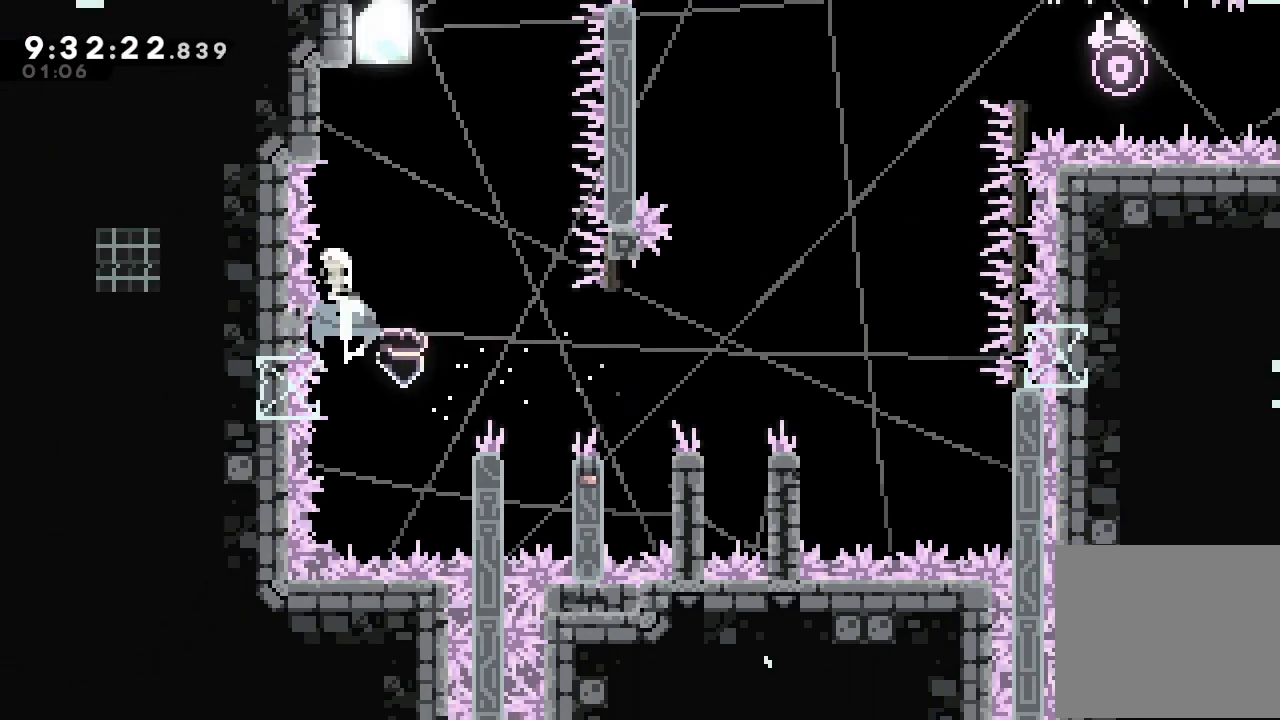
Gameplay with keyboard; each line is a JSON object with the keys held at the frame after it. "events" lists presses ("down") and releases ("up") of "a", "d", "down", "e", "escape", "f", "left", "right", "s", "space", "up" and "w" between this image and that frame as [ms after this image, input, new state], when the widget could be followed in between. No other keys are recorded. Mouse input is not recorded.
{"keys": ["d"], "events": [[134, "s", "up"], [200, "d", "down"], [300, "up", "up"]]}
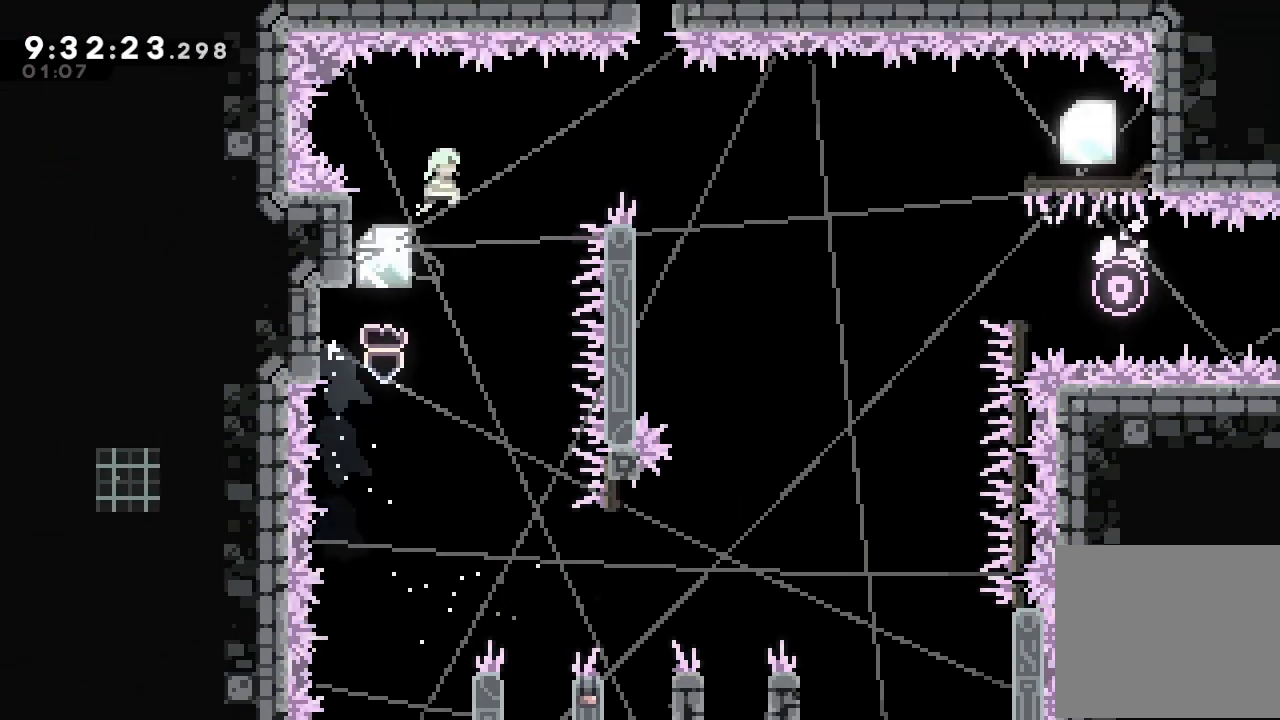
{"keys": ["s"], "events": [[167, "d", "up"], [234, "s", "down"], [400, "s", "up"], [500, "s", "down"]]}
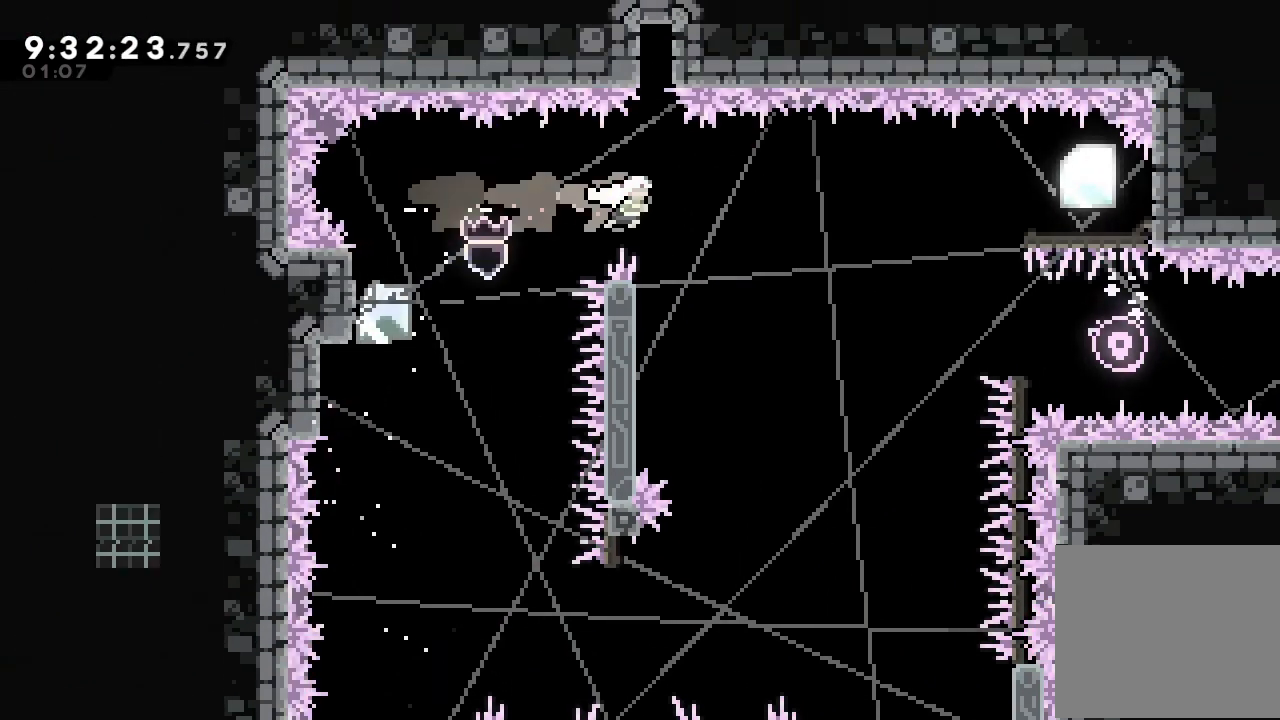
{"keys": [], "events": [[200, "s", "up"], [234, "s", "down"], [434, "s", "up"]]}
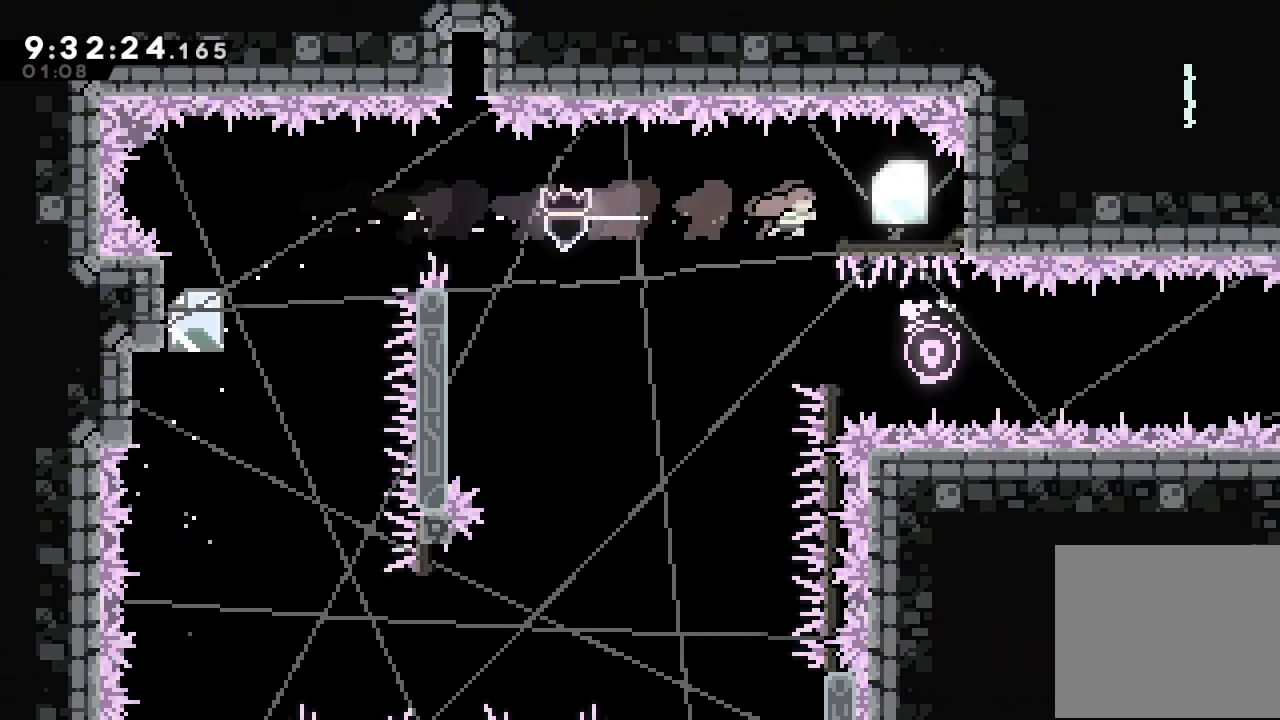
{"keys": ["a"], "events": [[34, "s", "down"], [200, "s", "up"], [267, "a", "down"]]}
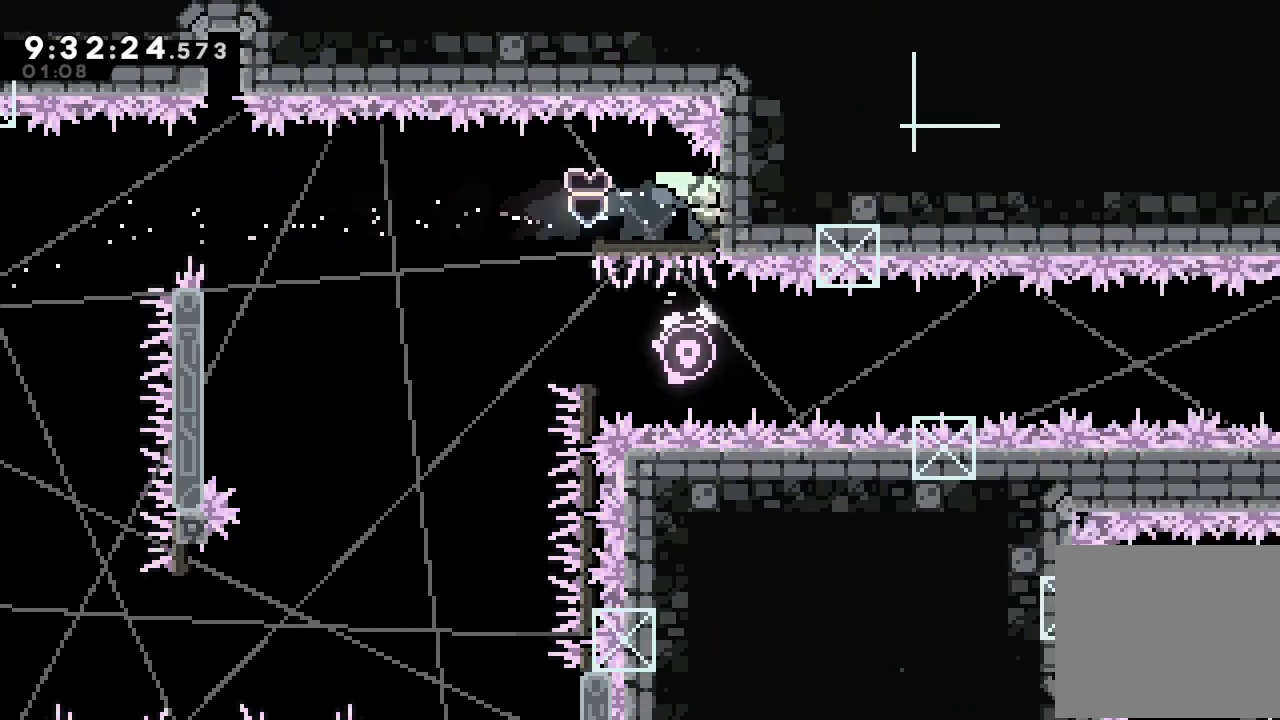
{"keys": ["s"], "events": [[134, "a", "up"], [467, "s", "down"]]}
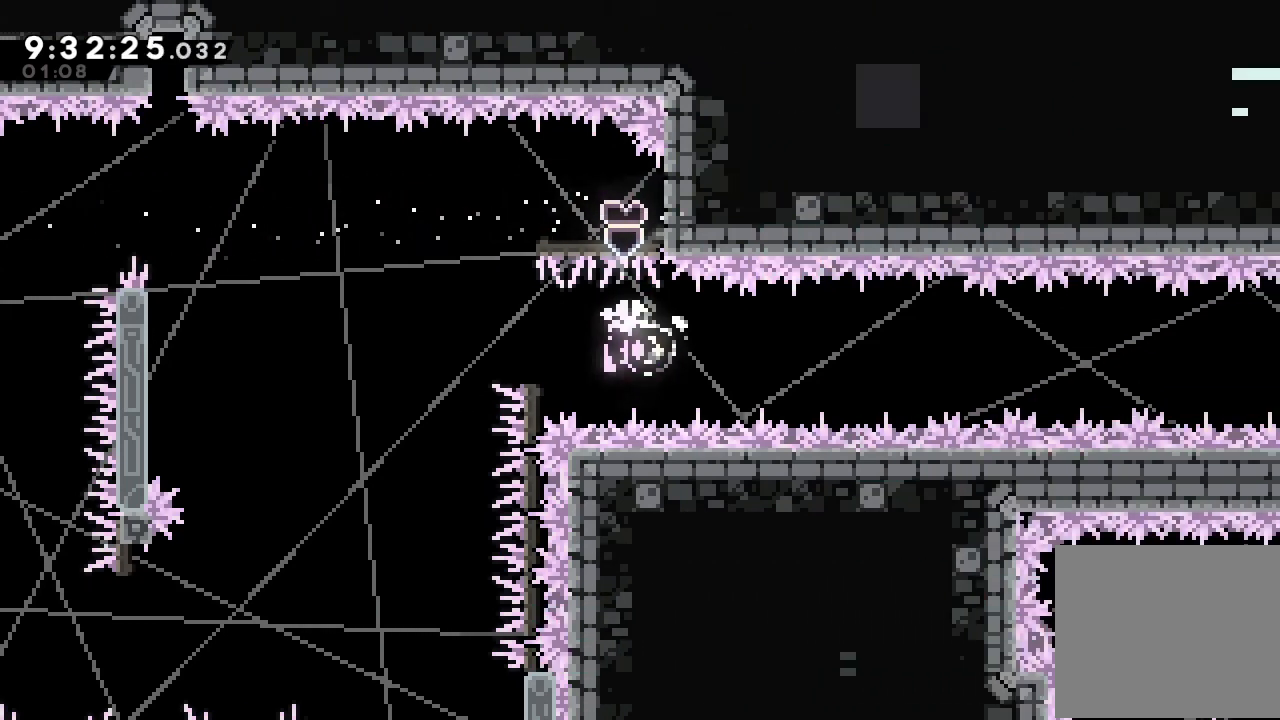
{"keys": ["s"], "events": [[100, "s", "up"], [200, "s", "down"], [367, "s", "up"], [467, "s", "down"]]}
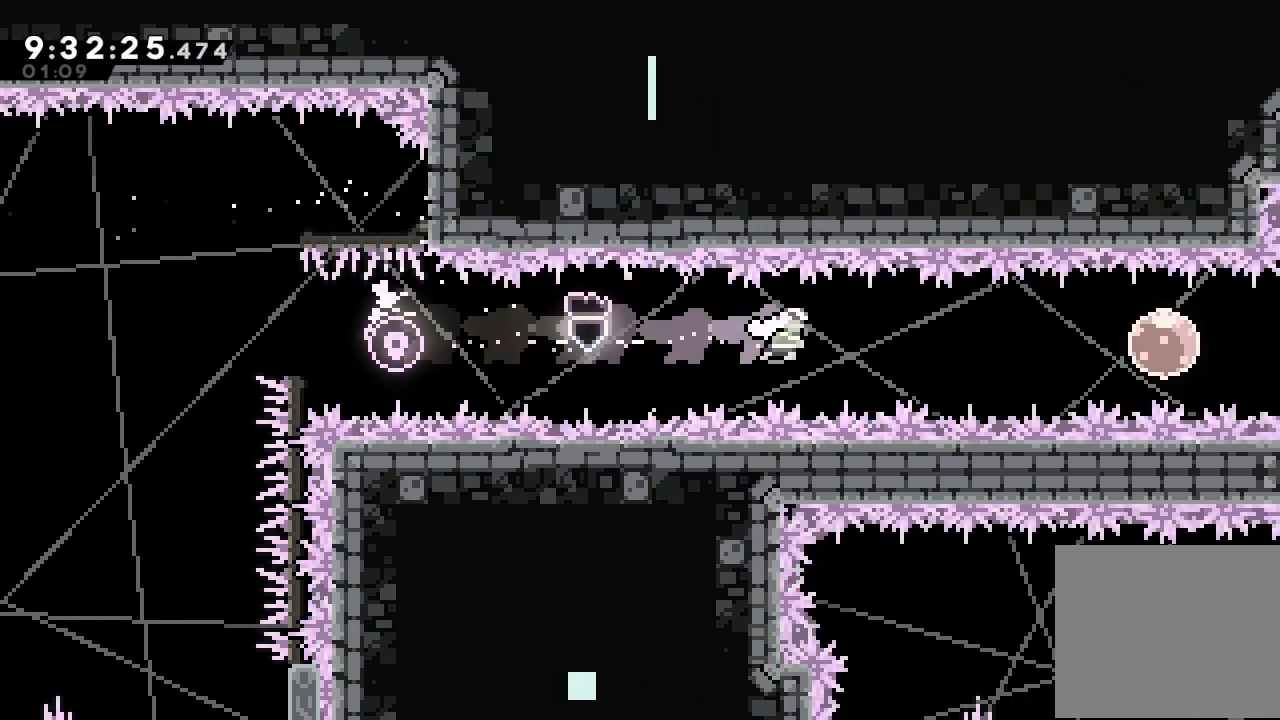
{"keys": [], "events": [[167, "s", "up"], [267, "s", "down"], [434, "s", "up"]]}
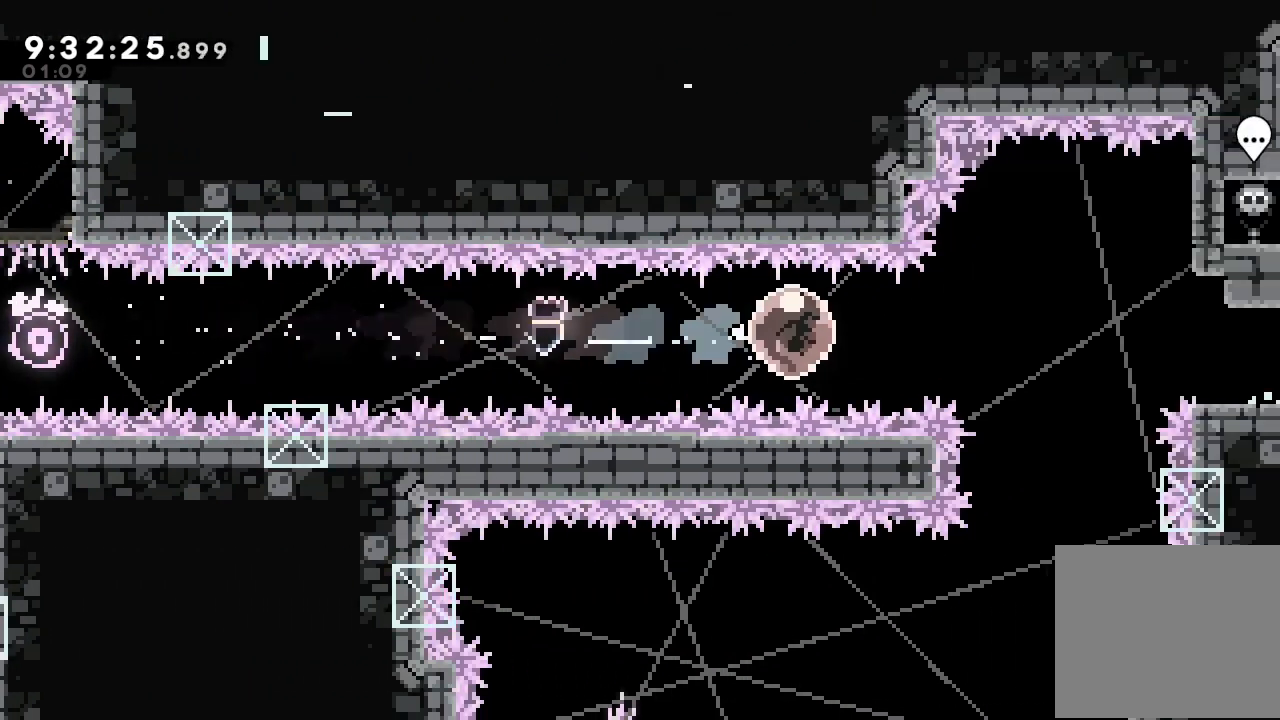
{"keys": [], "events": [[34, "s", "down"], [167, "s", "up"]]}
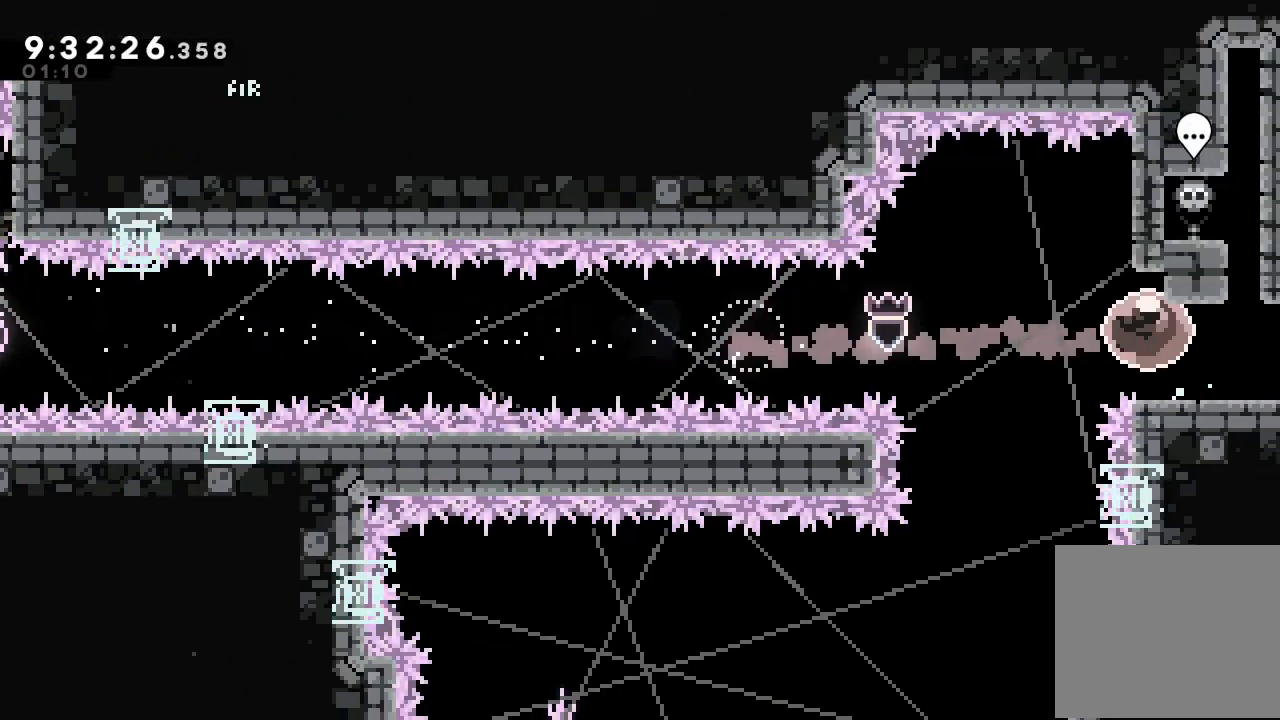
{"keys": [], "events": []}
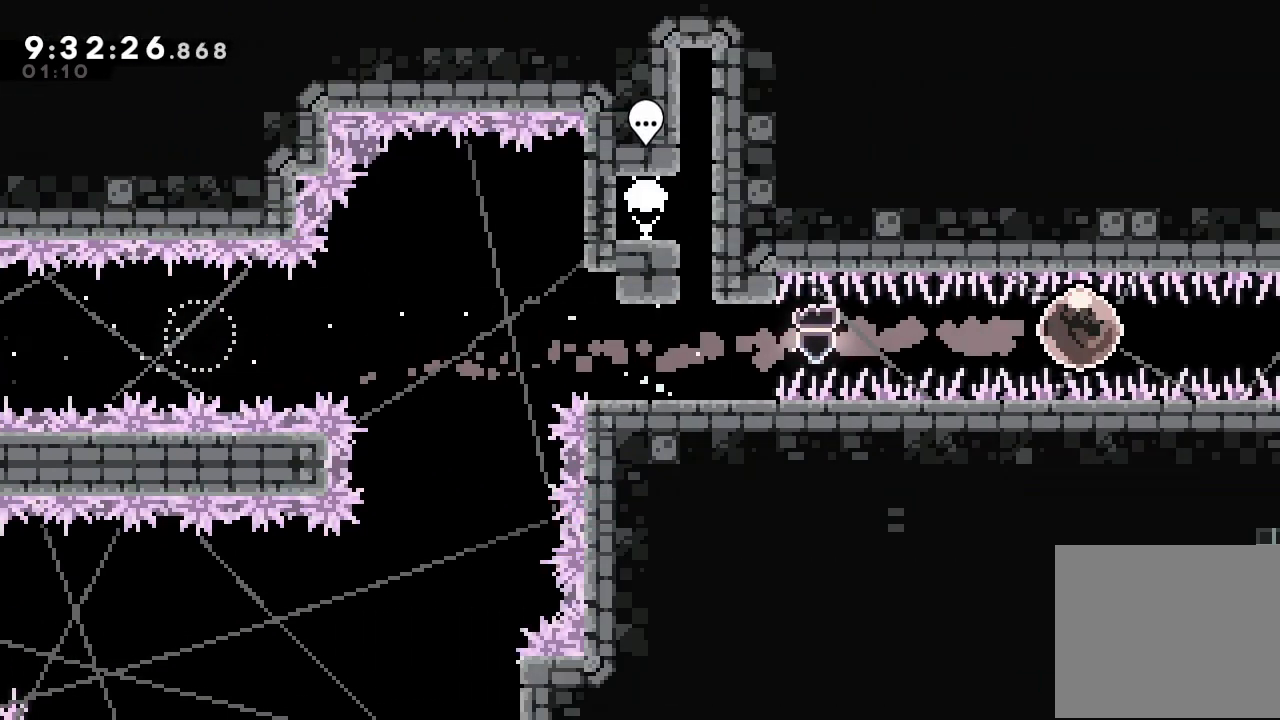
{"keys": [], "events": []}
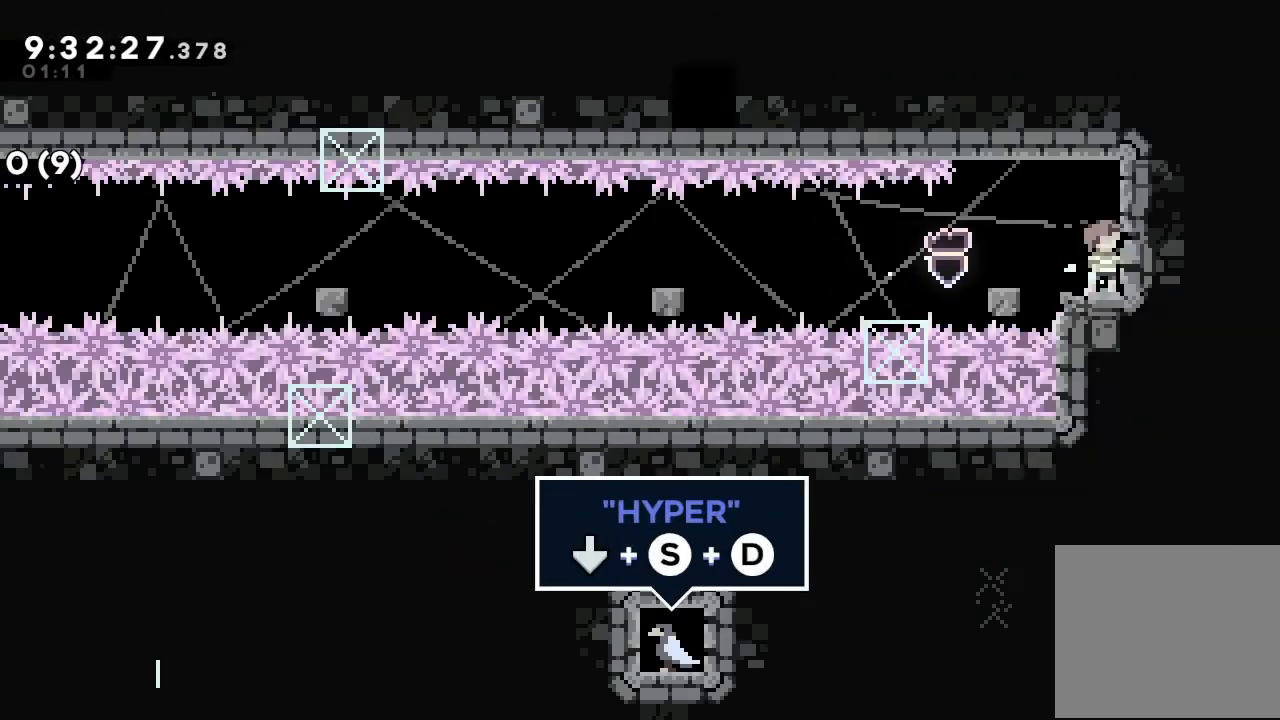
{"keys": [], "events": []}
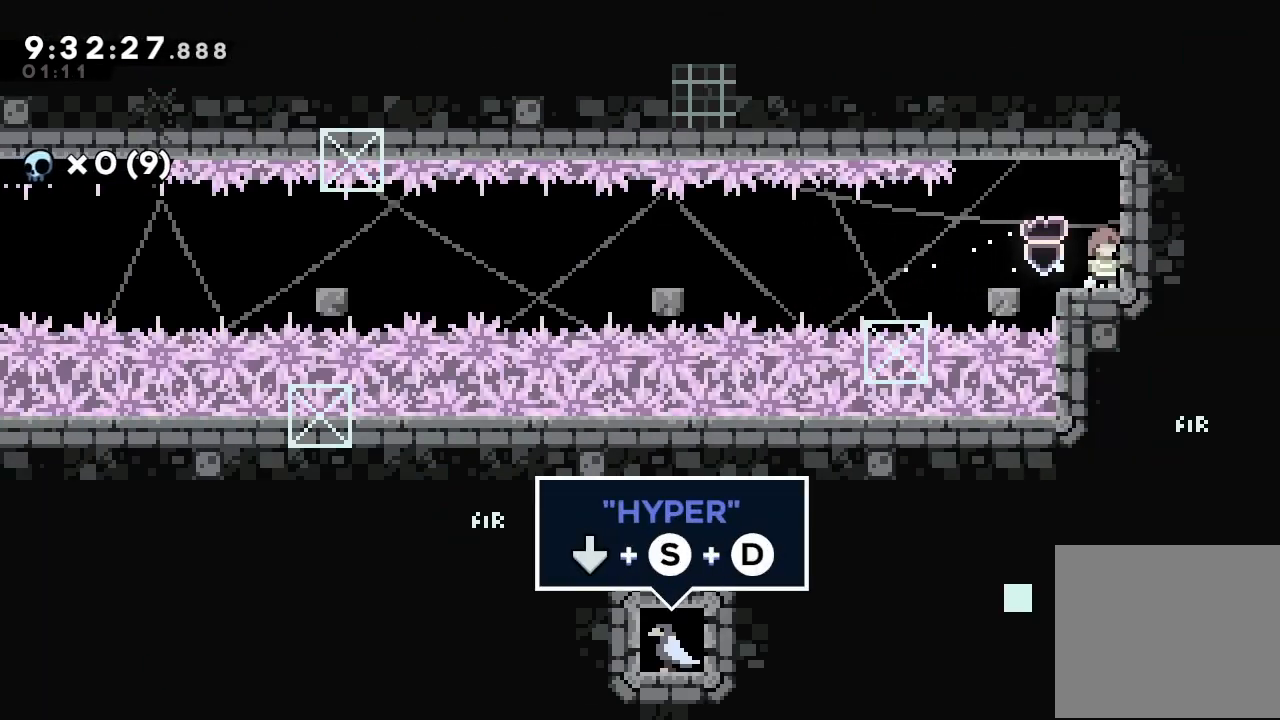
{"keys": ["d"], "events": [[434, "d", "down"]]}
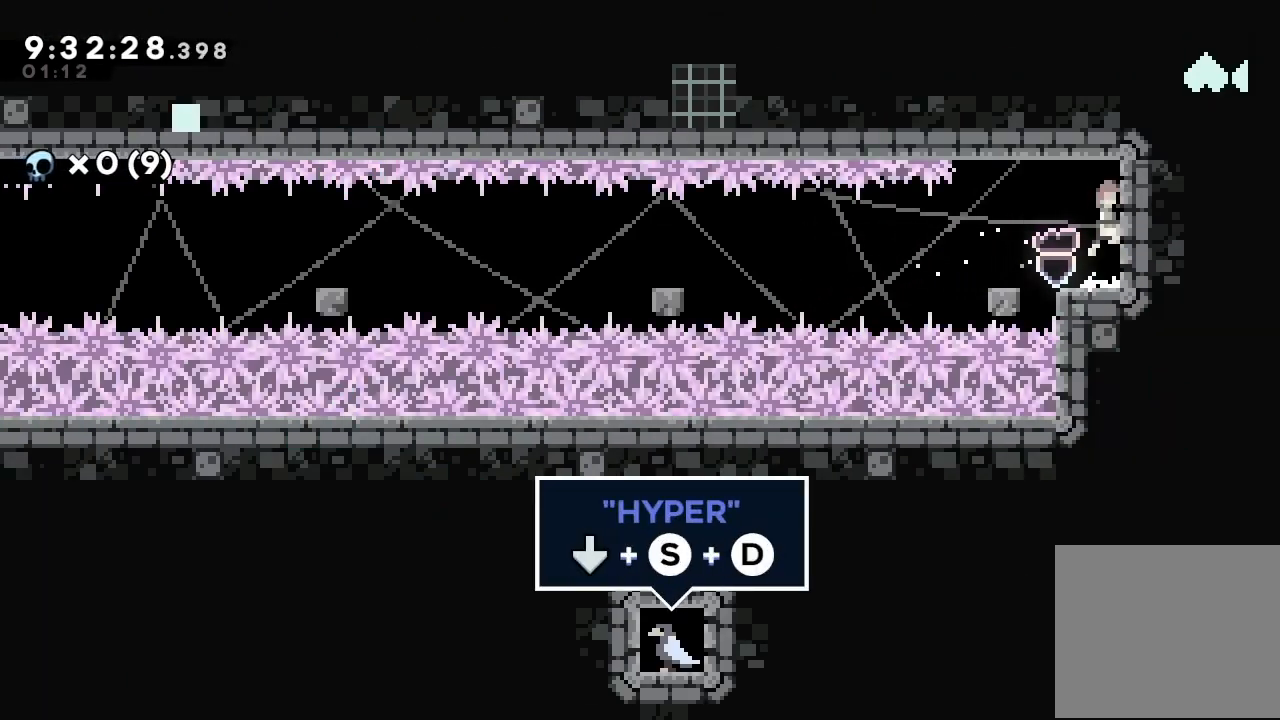
{"keys": ["down"], "events": [[34, "d", "up"], [100, "d", "down"], [234, "d", "up"], [367, "down", "down"]]}
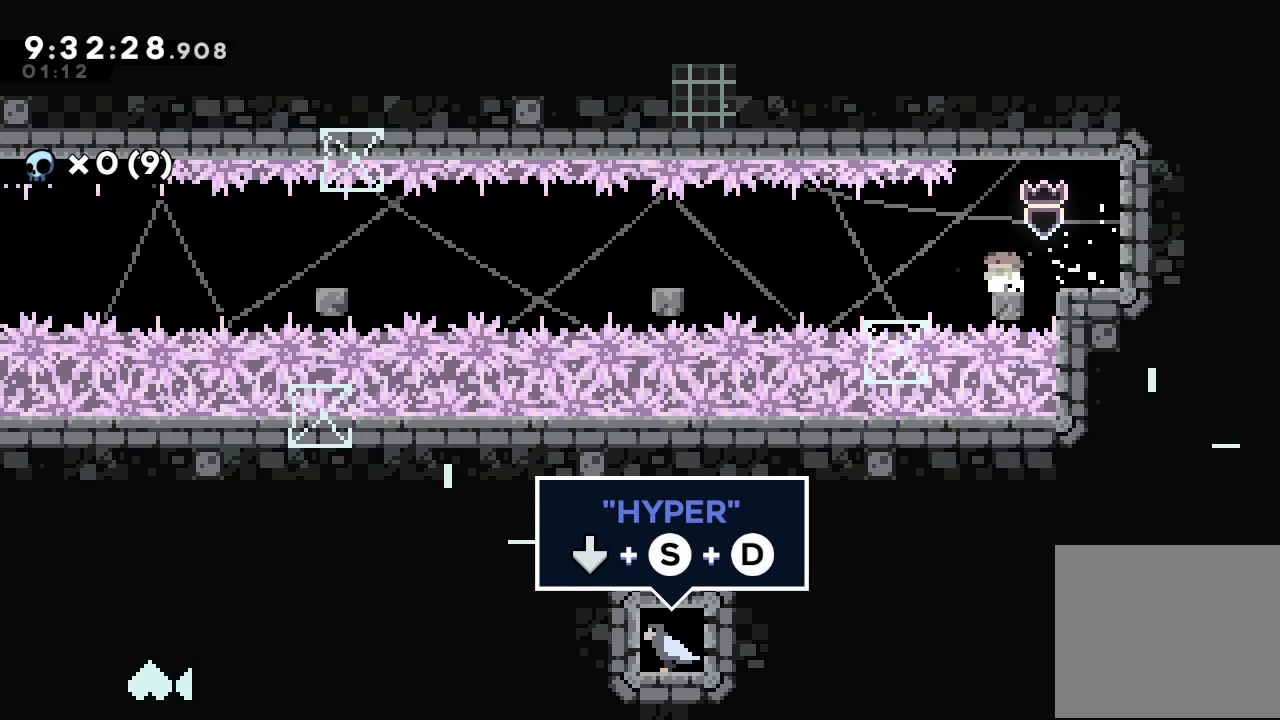
{"keys": ["d", "down", "s"], "events": [[100, "s", "down"], [134, "d", "down"]]}
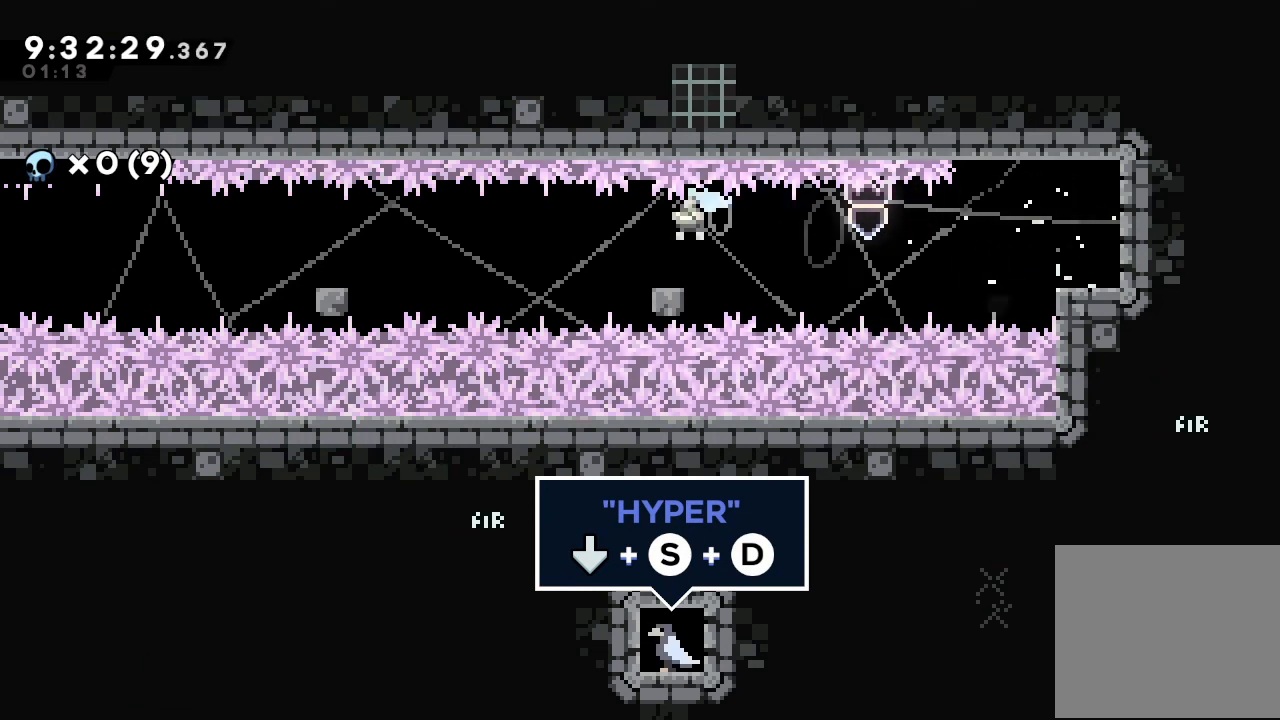
{"keys": ["d", "down", "s"], "events": [[34, "s", "up"], [67, "d", "up"], [200, "s", "down"], [267, "d", "down"]]}
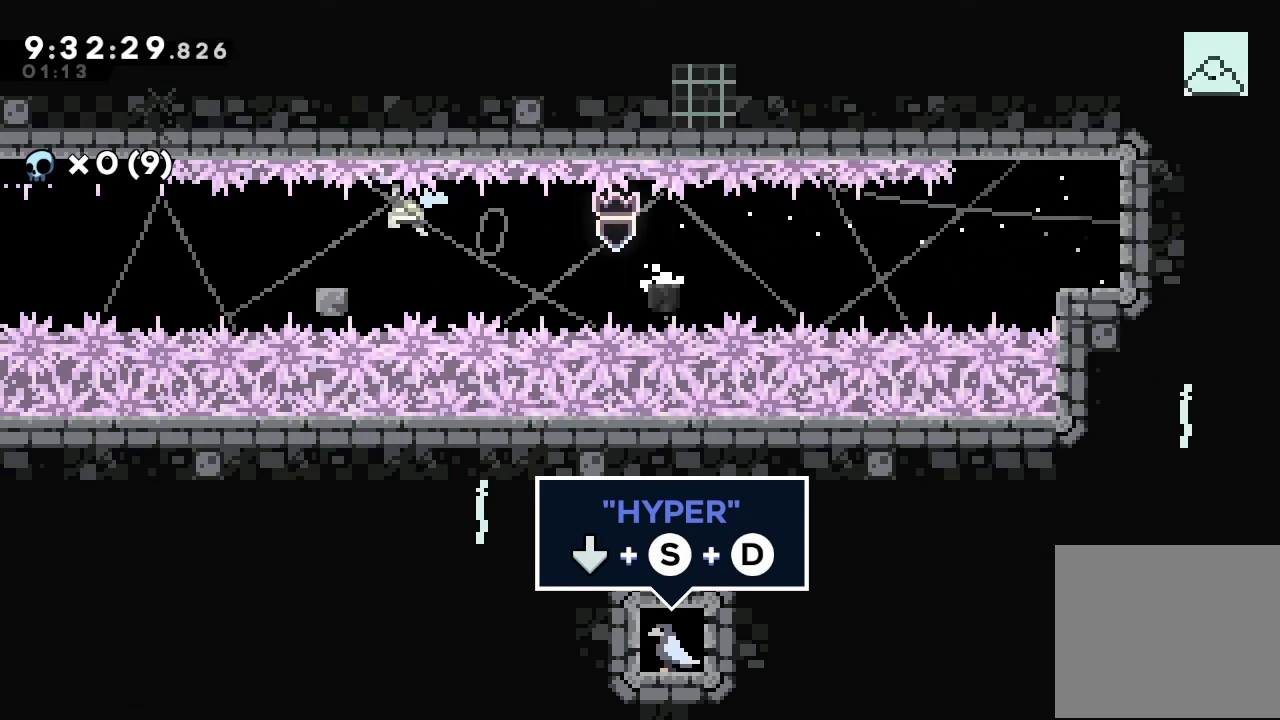
{"keys": ["d", "down", "s"], "events": [[134, "d", "up"], [134, "s", "up"], [267, "s", "down"], [334, "d", "down"]]}
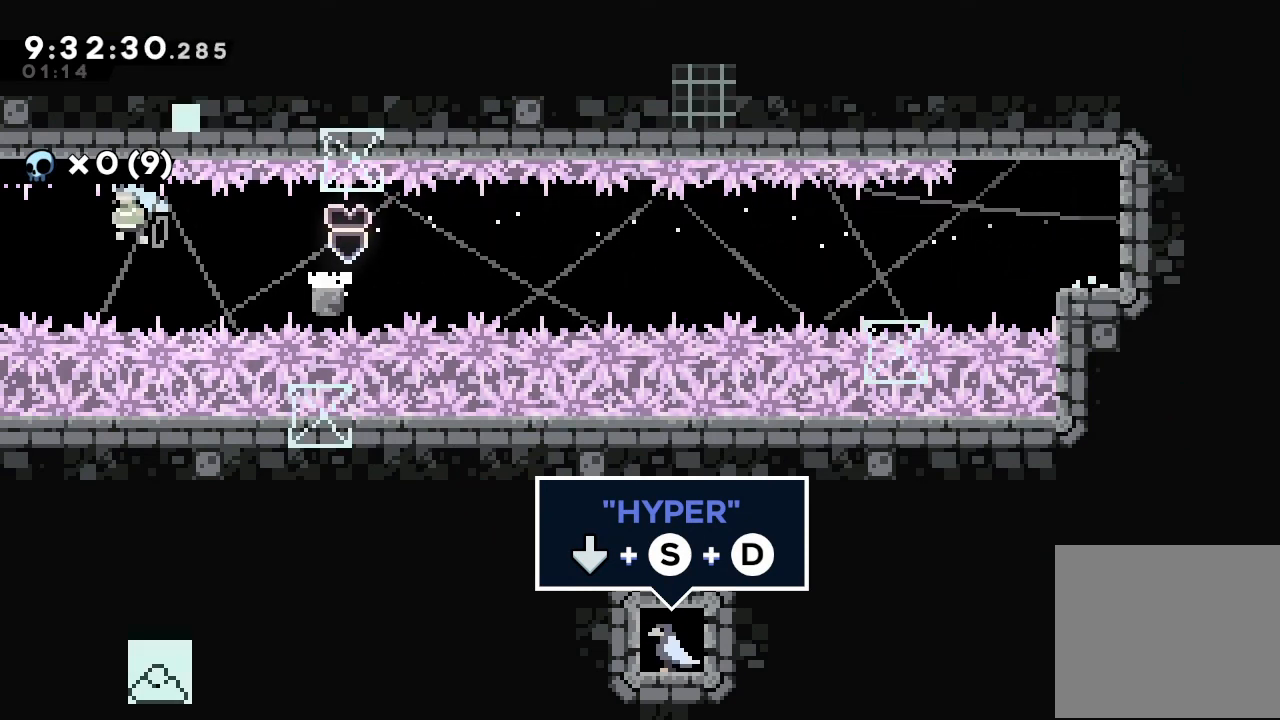
{"keys": [], "events": [[334, "d", "up"], [334, "s", "up"], [367, "down", "up"]]}
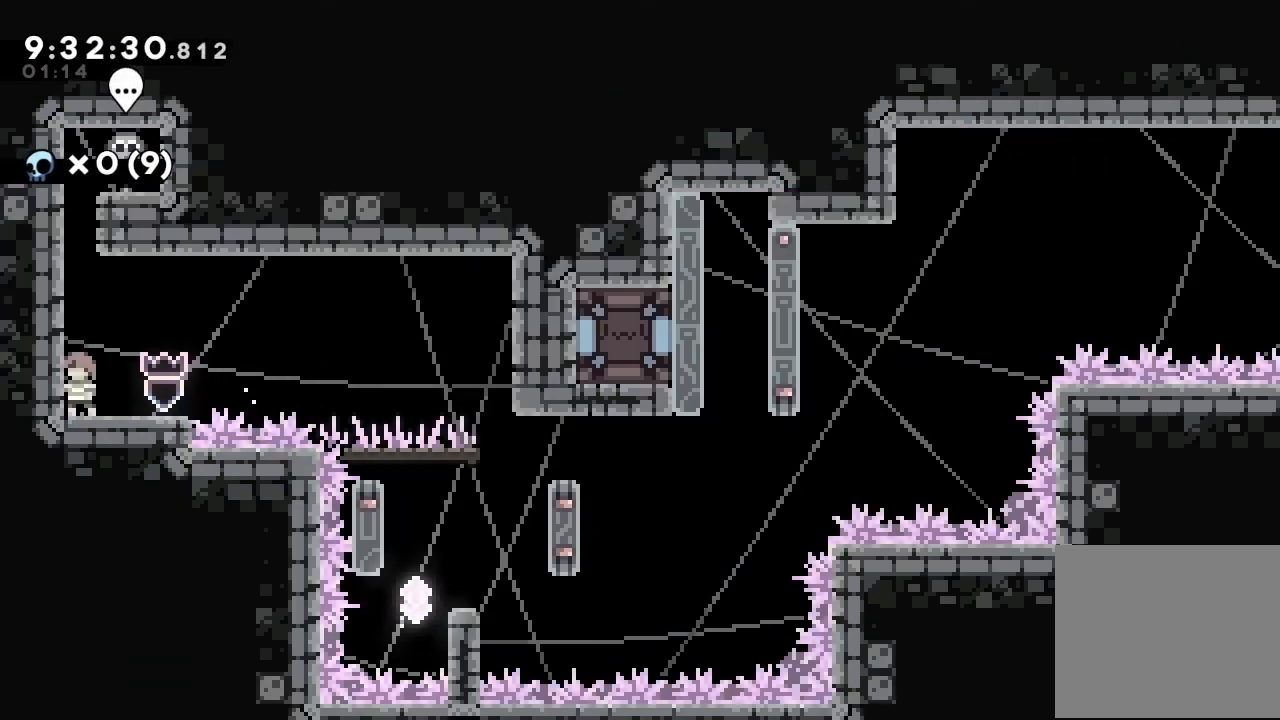
{"keys": [], "events": [[467, "d", "down"], [500, "d", "up"]]}
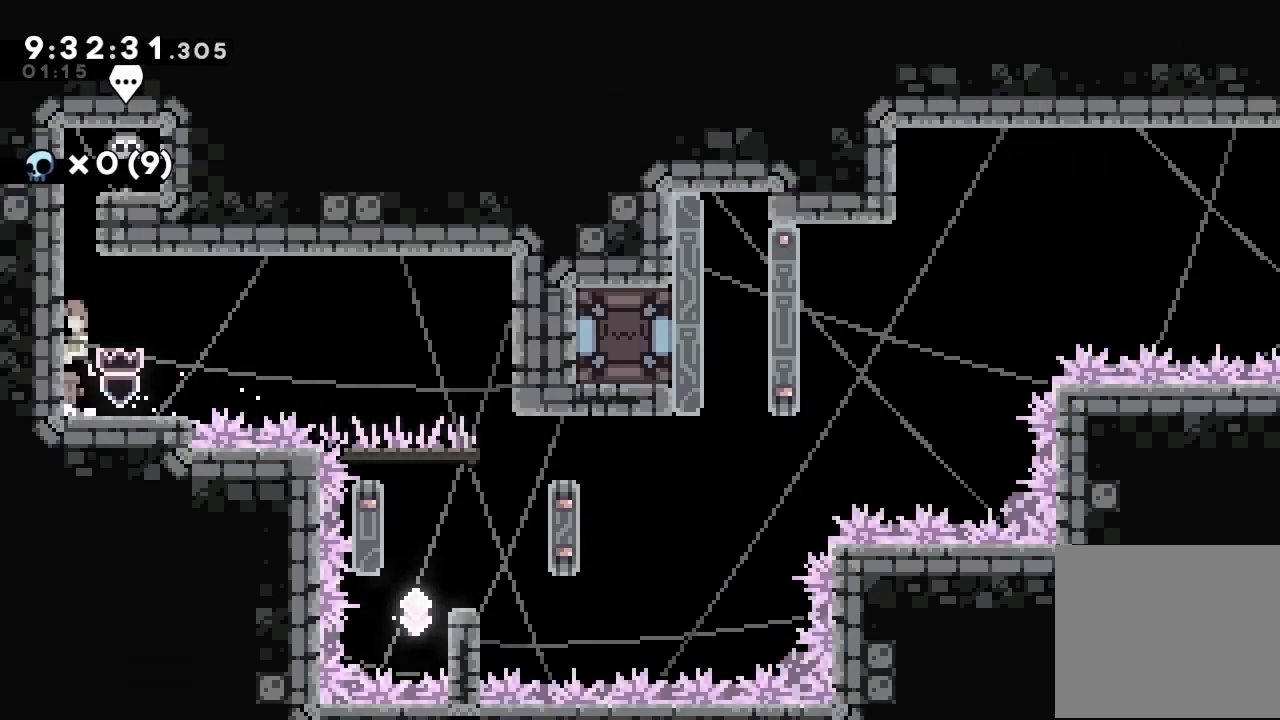
{"keys": ["down"], "events": [[67, "d", "down"], [134, "d", "up"], [367, "down", "down"]]}
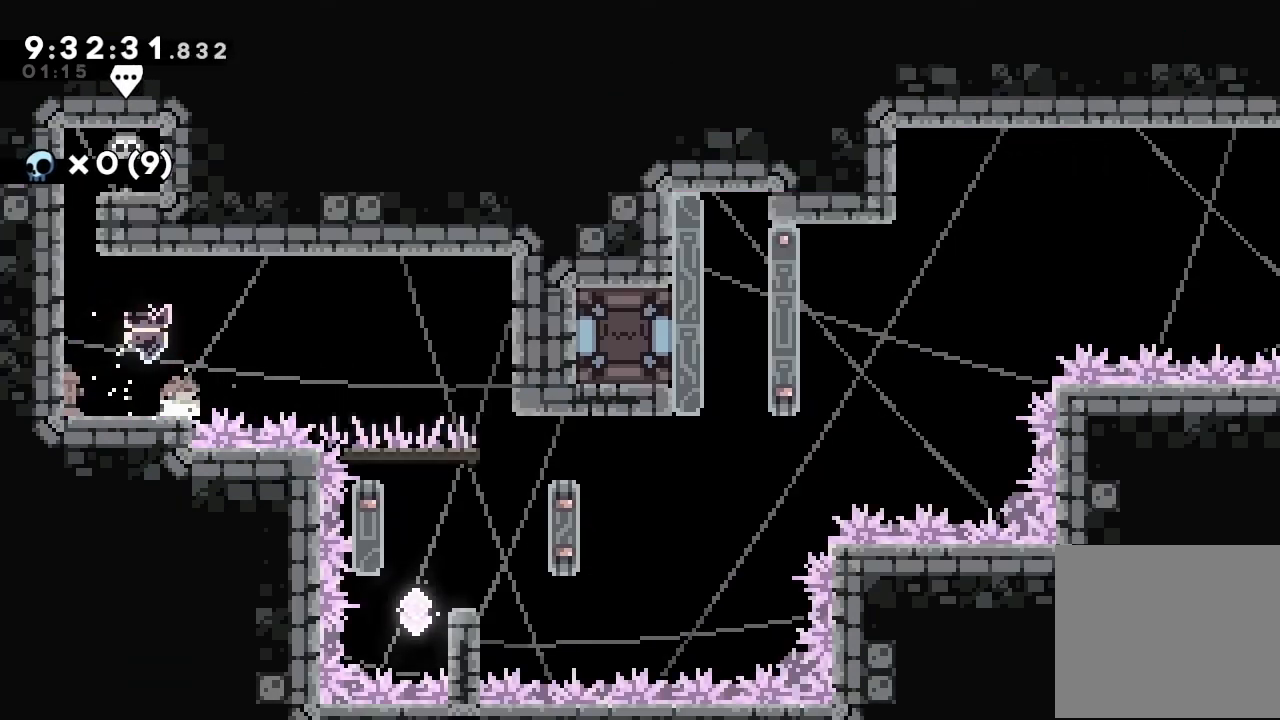
{"keys": ["d", "down", "s"], "events": [[100, "s", "down"], [200, "d", "down"]]}
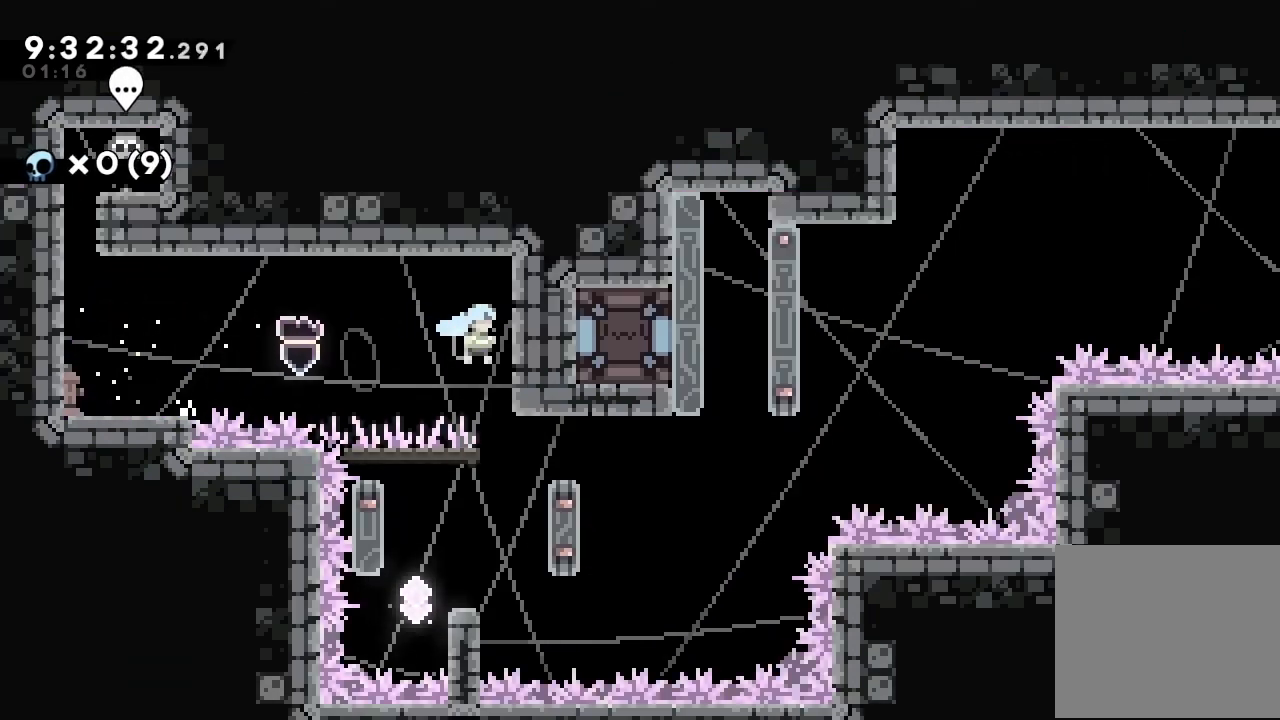
{"keys": [], "events": [[167, "down", "up"], [167, "s", "up"], [200, "d", "up"]]}
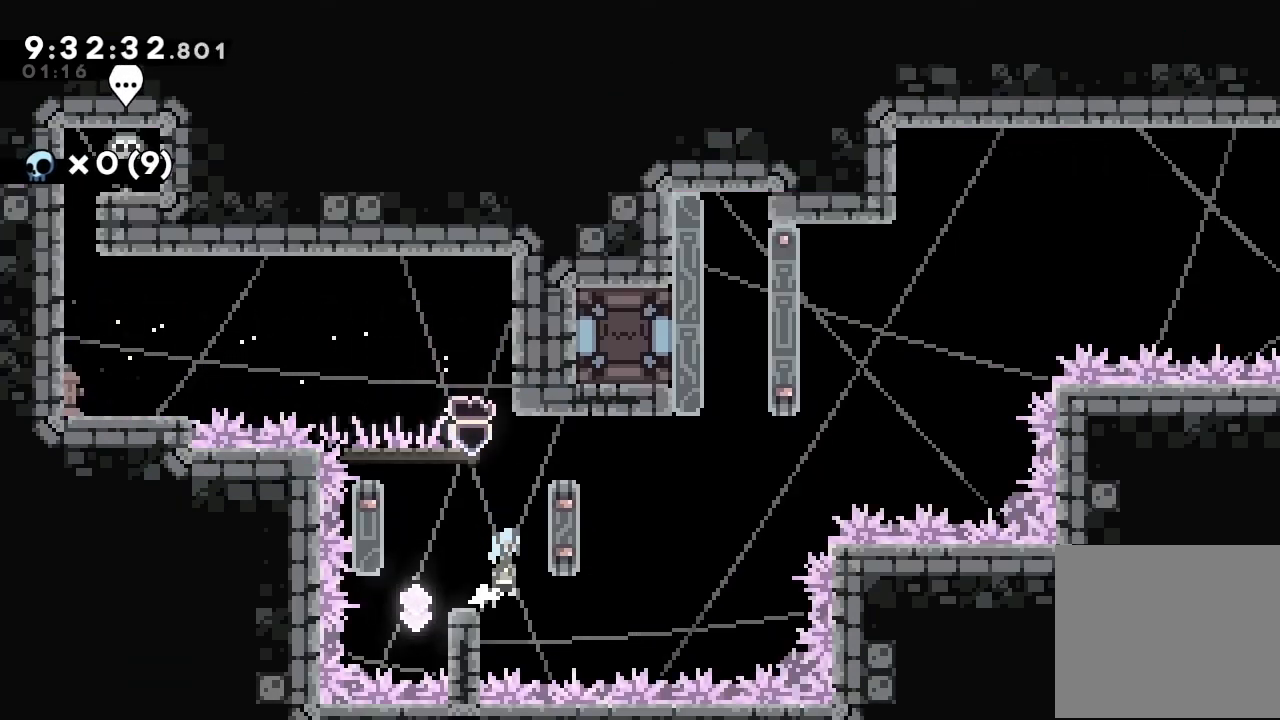
{"keys": ["d"], "events": [[34, "d", "down"], [100, "d", "up"], [167, "a", "down"], [434, "a", "up"], [467, "d", "down"]]}
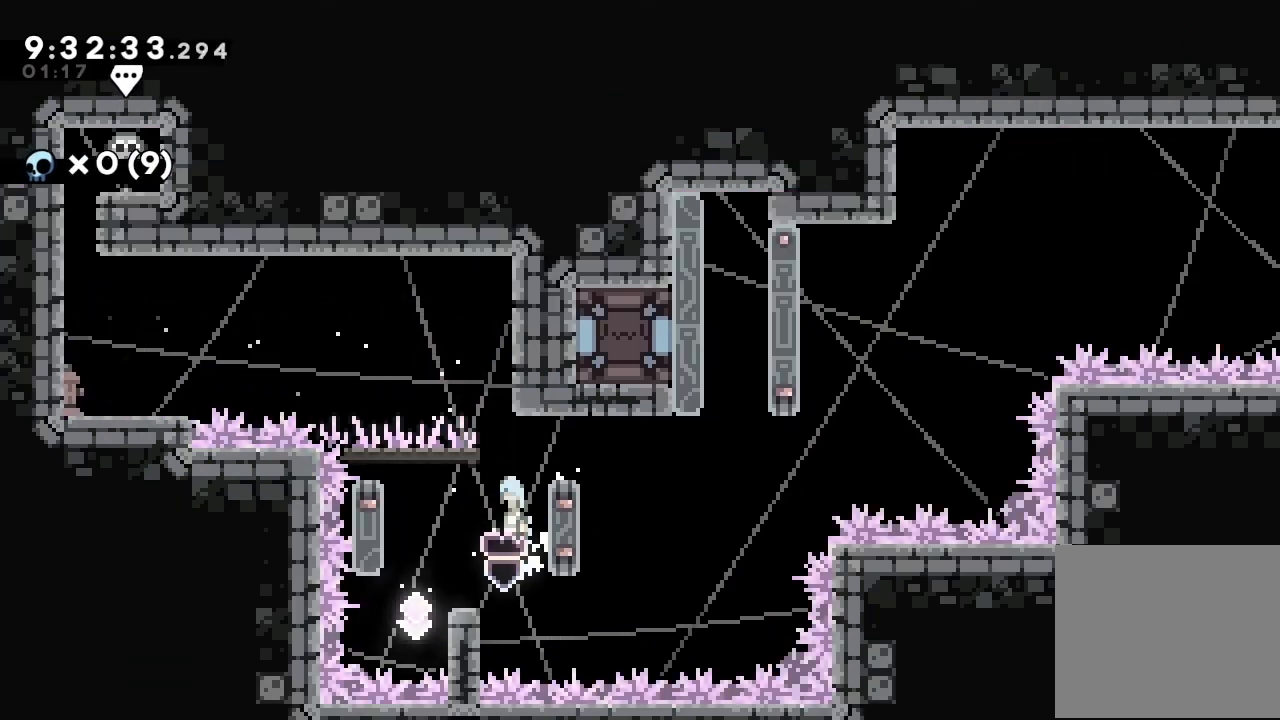
{"keys": ["d"], "events": [[100, "d", "up"], [467, "d", "down"]]}
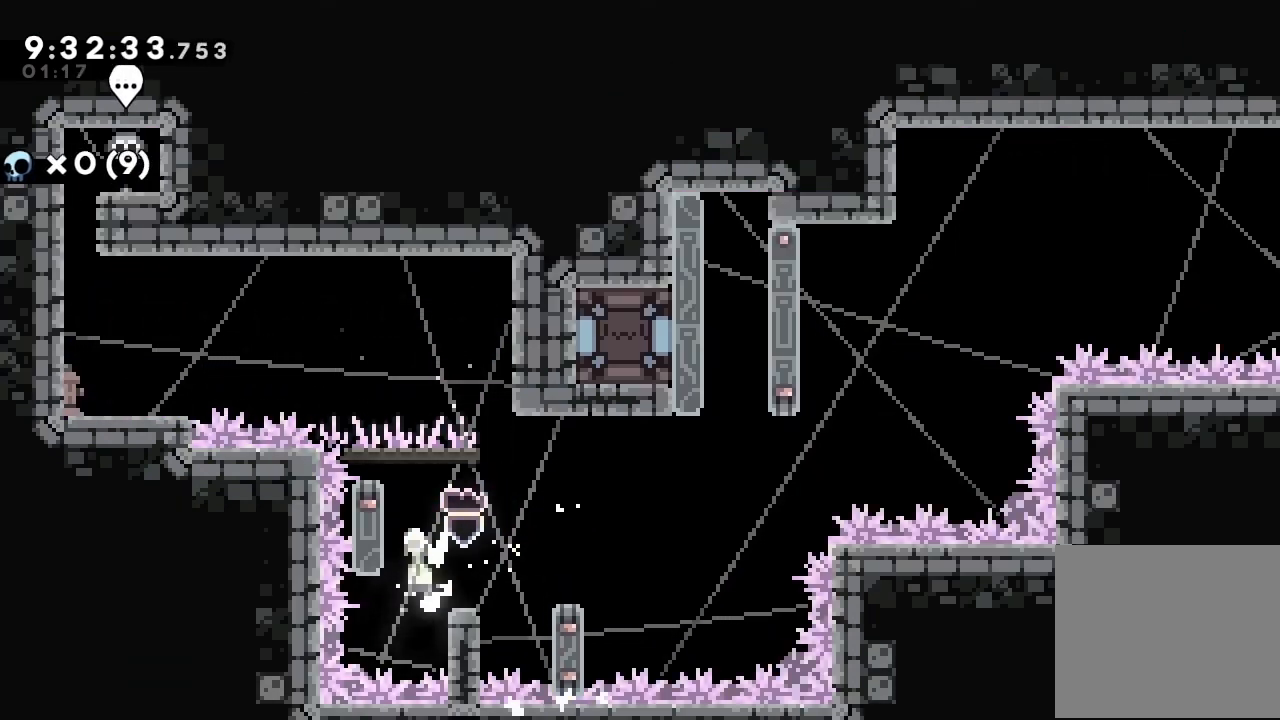
{"keys": ["a"], "events": [[34, "d", "up"], [67, "a", "down"]]}
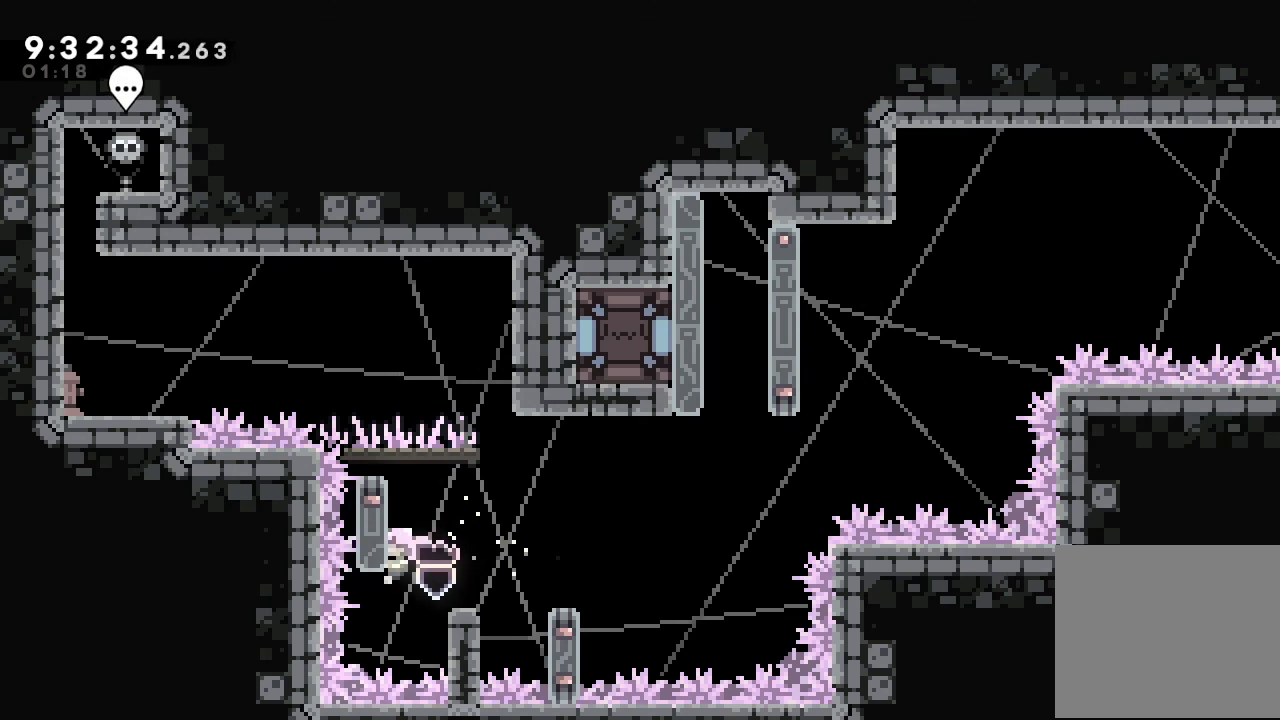
{"keys": [], "events": [[134, "a", "up"], [200, "d", "down"], [334, "d", "up"]]}
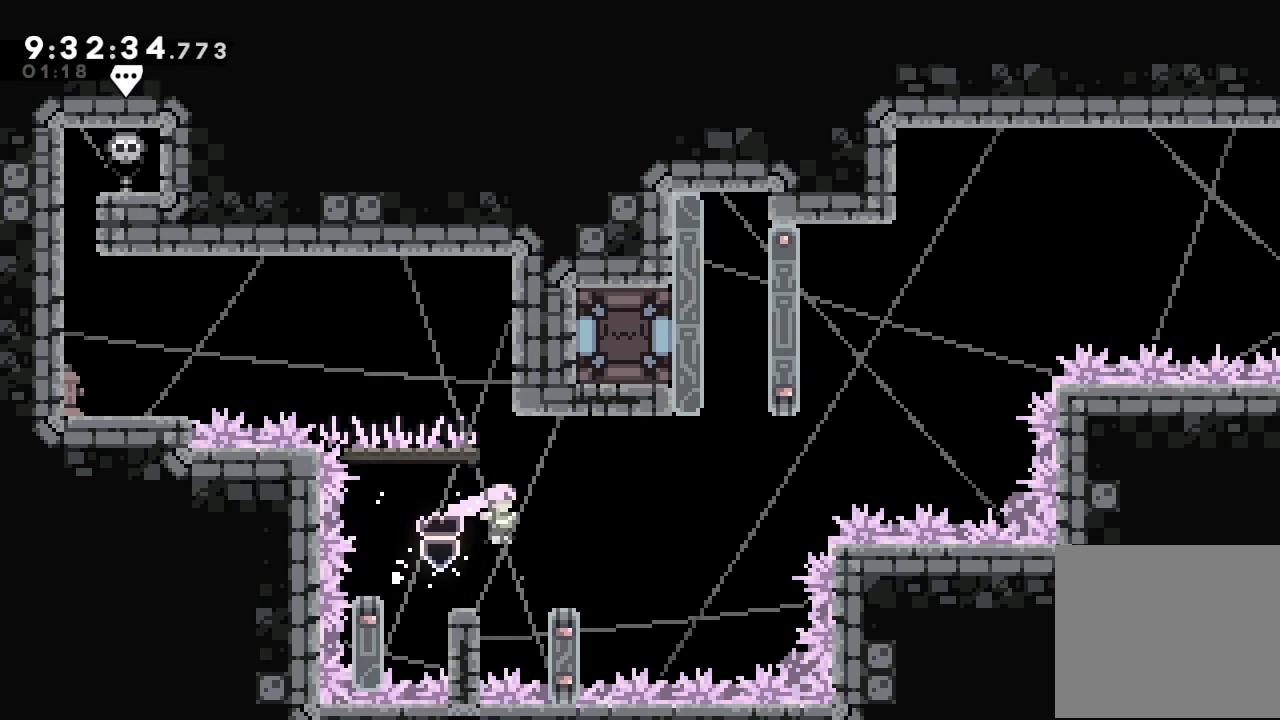
{"keys": ["d"], "events": [[100, "d", "down"]]}
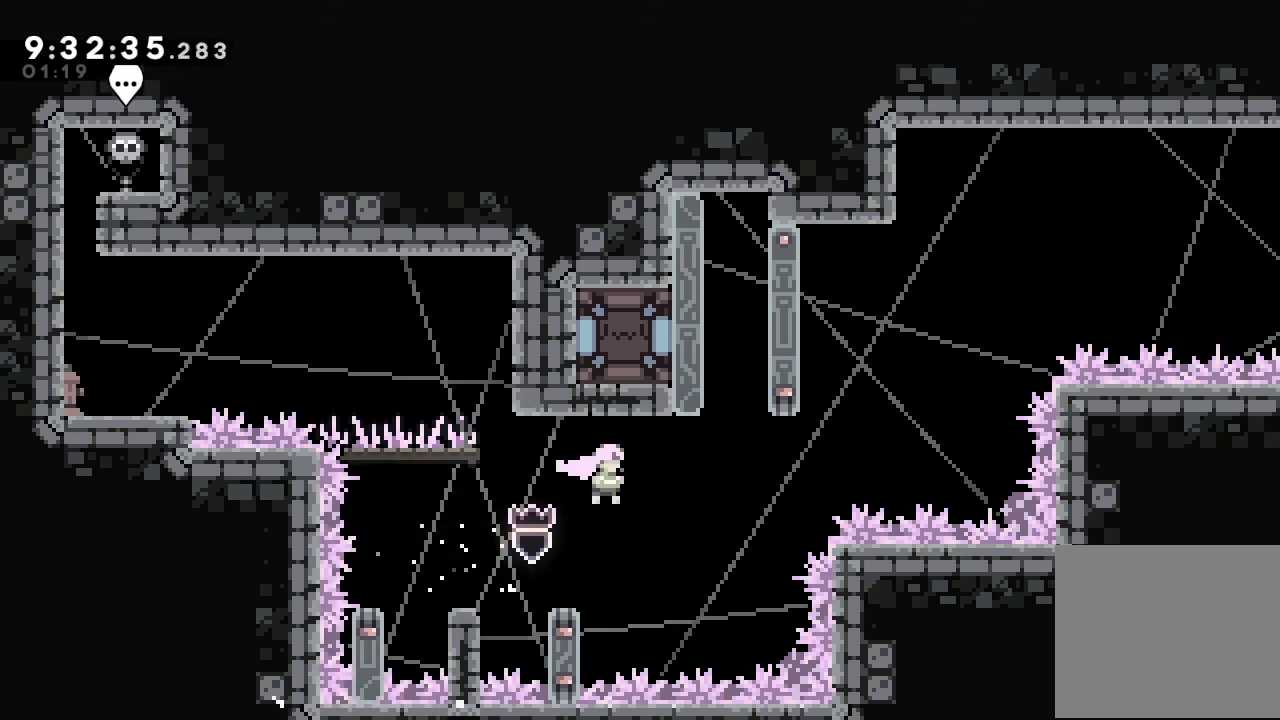
{"keys": [], "events": [[67, "d", "up"], [267, "d", "down"], [500, "d", "up"]]}
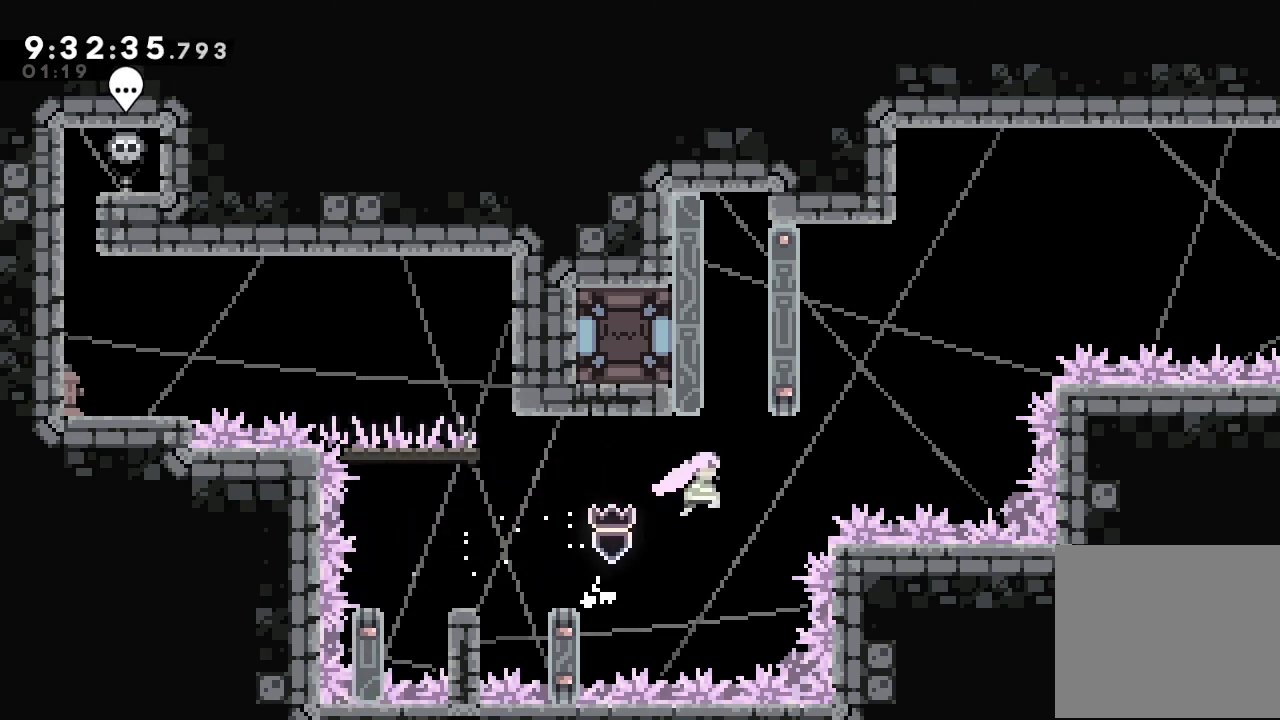
{"keys": [], "events": [[67, "s", "down"], [67, "up", "down"], [234, "s", "up"], [234, "up", "up"], [267, "d", "down"], [367, "d", "up"]]}